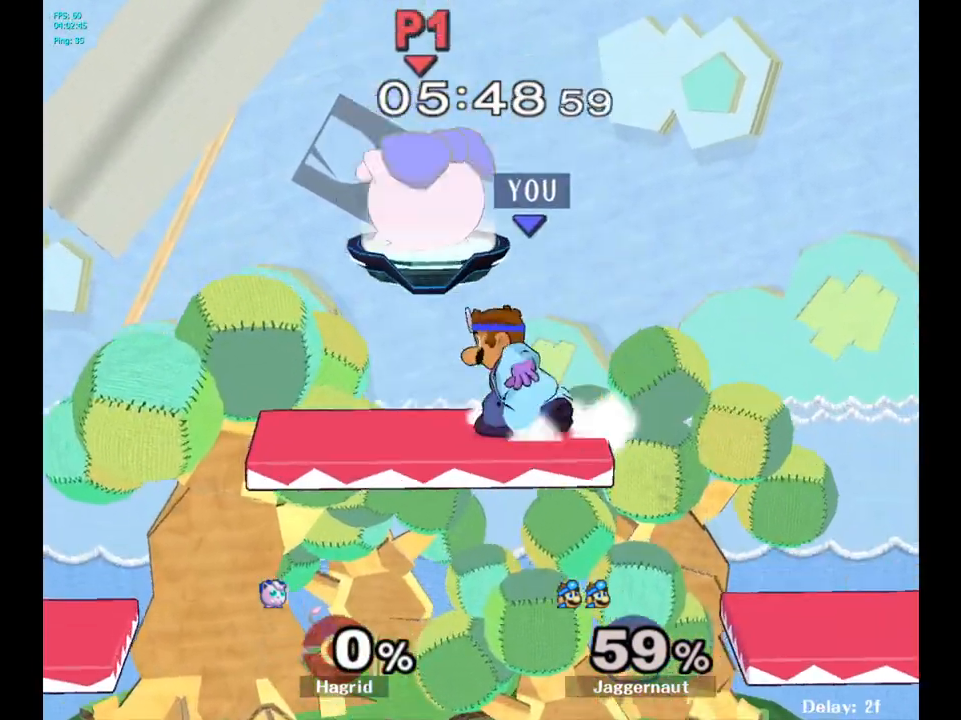
Gameplay with a controller (Nintendo layout); each line is a JSON object with the inputs held at the frame after it. "events" lists button and stick changes between this image and that frame as [ms after this image, input, new state], when the widget could be followed in between. Not read: L3 R3.
{"buttons": [], "left_stick": "left", "right_stick": "center", "events": [[33, "left_stick", "center"], [50, "R1", "up"], [133, "left_stick", "left"]]}
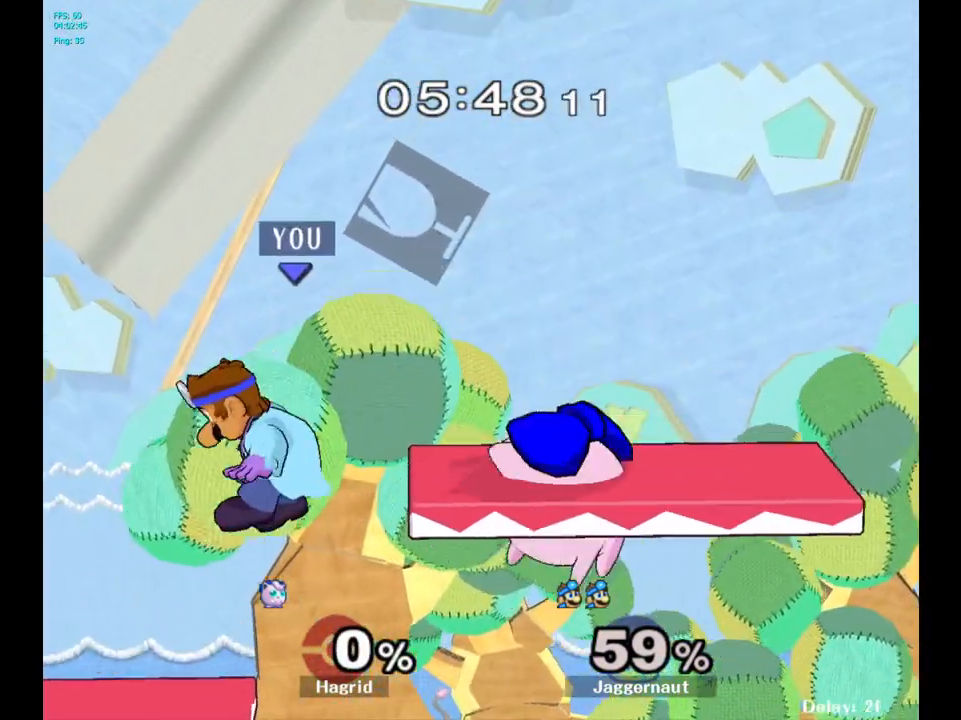
{"buttons": ["R1"], "left_stick": "right", "right_stick": "center", "events": [[50, "left_stick", "down-left"], [100, "R1", "down"], [233, "R1", "up"], [250, "left_stick", "center"], [367, "left_stick", "right"], [467, "R1", "down"]]}
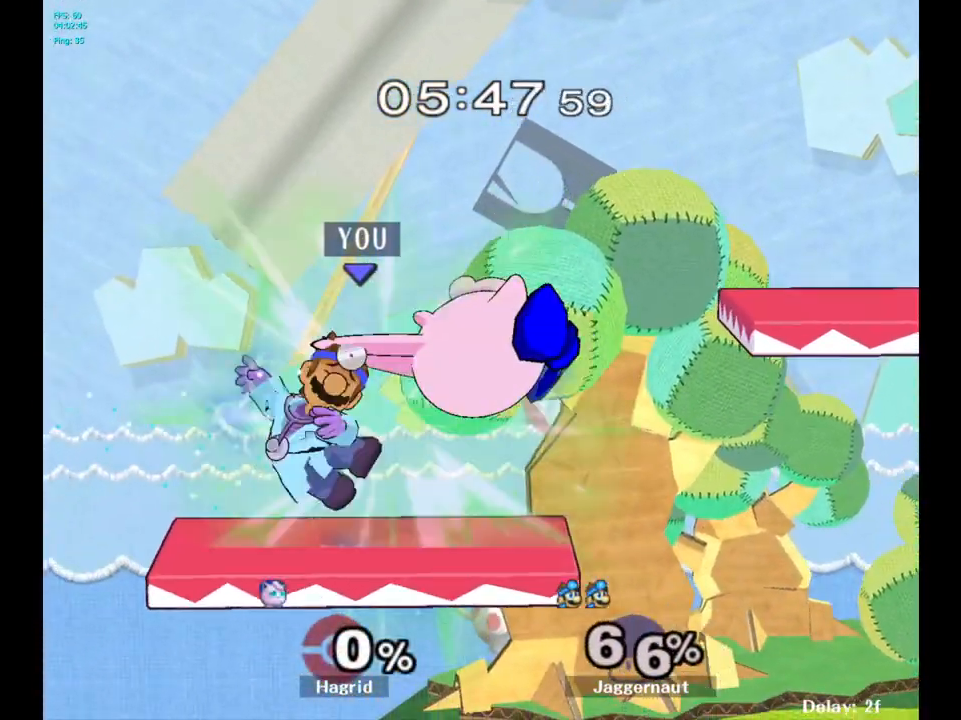
{"buttons": ["R1"], "left_stick": "right", "right_stick": "center", "events": []}
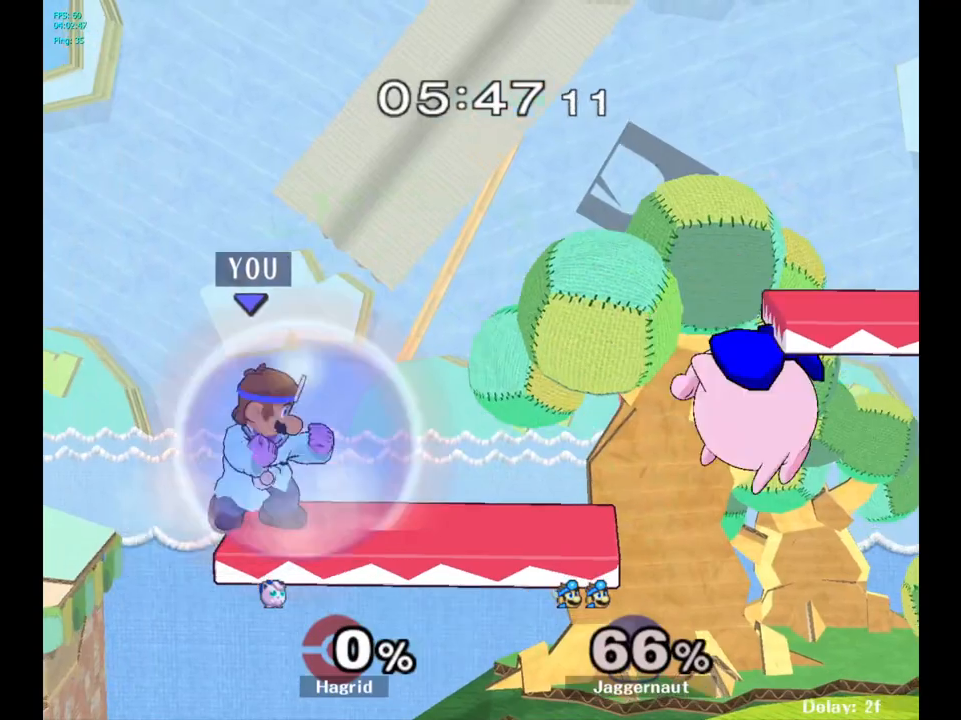
{"buttons": [], "left_stick": "right", "right_stick": "center", "events": [[267, "Y", "down"], [500, "R1", "up"], [500, "Y", "up"]]}
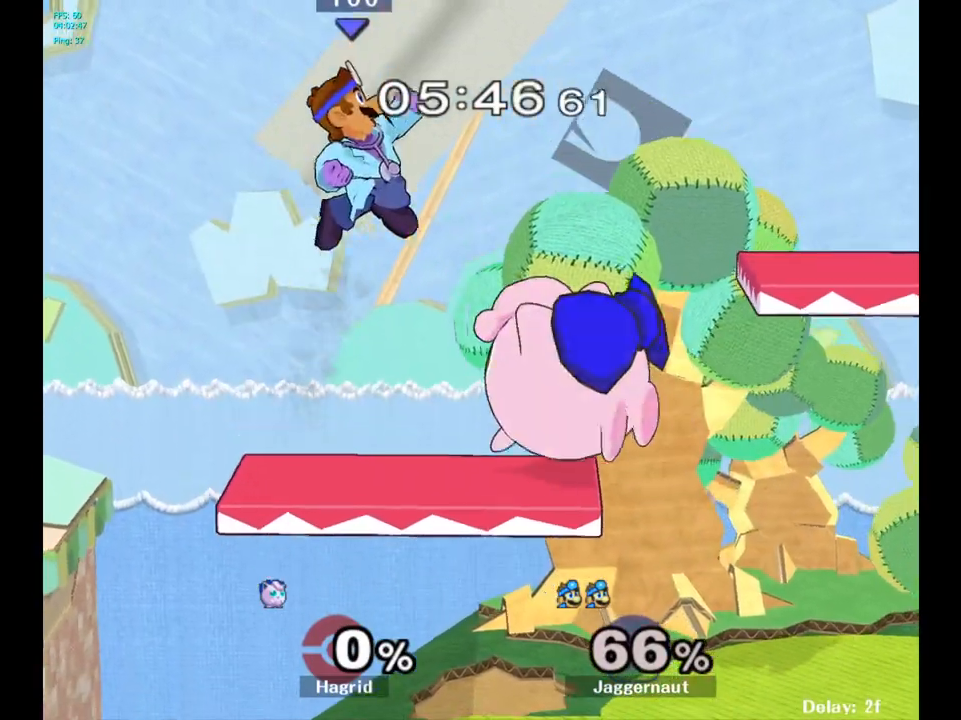
{"buttons": [], "left_stick": "up-left", "right_stick": "center", "events": [[150, "left_stick", "up-right"], [383, "left_stick", "up-left"]]}
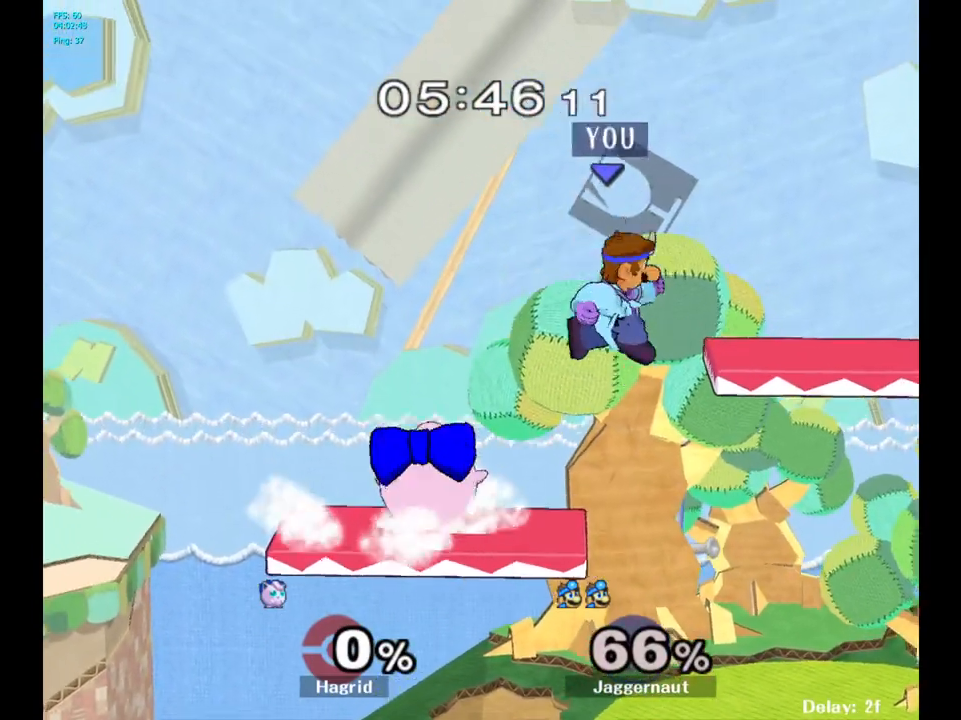
{"buttons": ["R1"], "left_stick": "left", "right_stick": "center", "events": [[33, "left_stick", "up-right"], [50, "right_stick", "left"], [83, "left_stick", "right"], [167, "right_stick", "center"], [400, "R1", "down"], [417, "left_stick", "down"], [500, "left_stick", "left"]]}
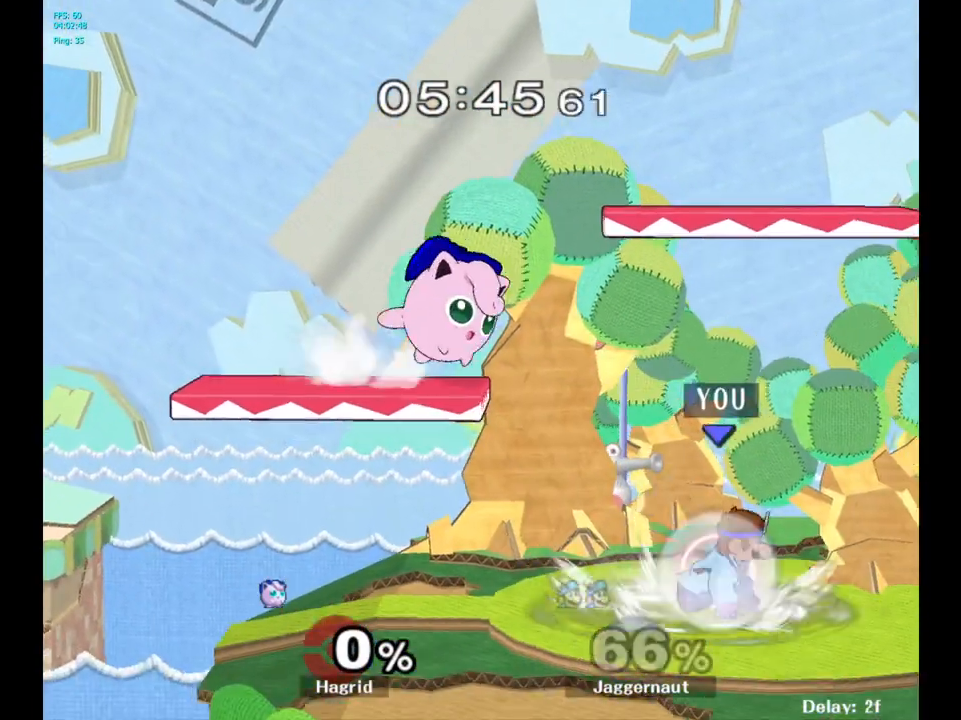
{"buttons": [], "left_stick": "up", "right_stick": "center", "events": [[17, "R1", "up"], [50, "left_stick", "up"], [233, "A", "down"], [333, "A", "up"], [383, "A", "down"], [500, "A", "up"]]}
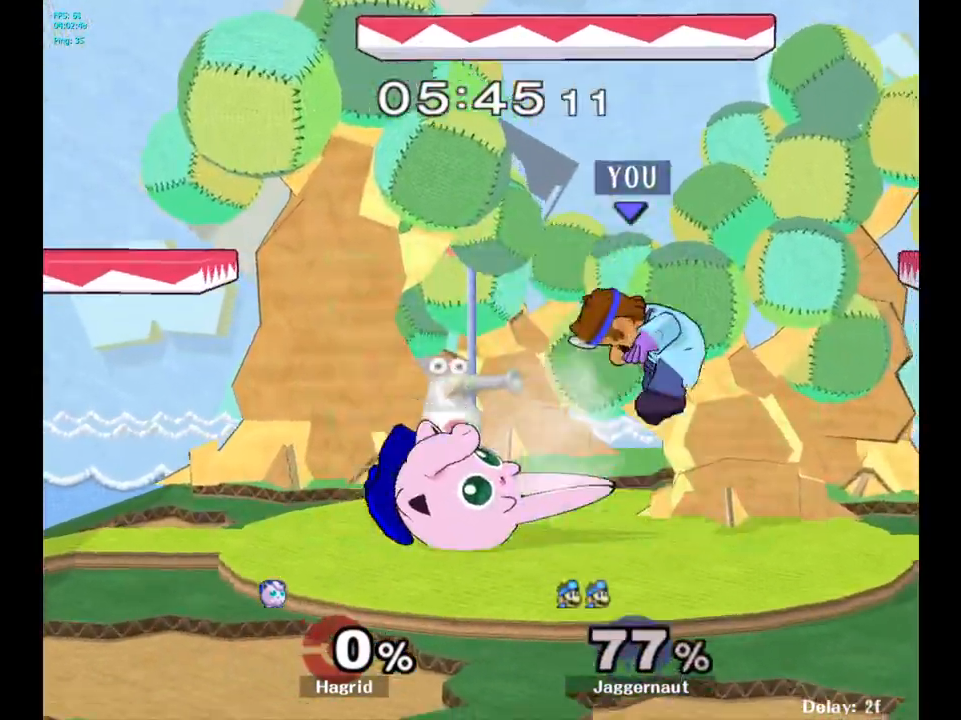
{"buttons": [], "left_stick": "center", "right_stick": "center", "events": [[167, "left_stick", "center"]]}
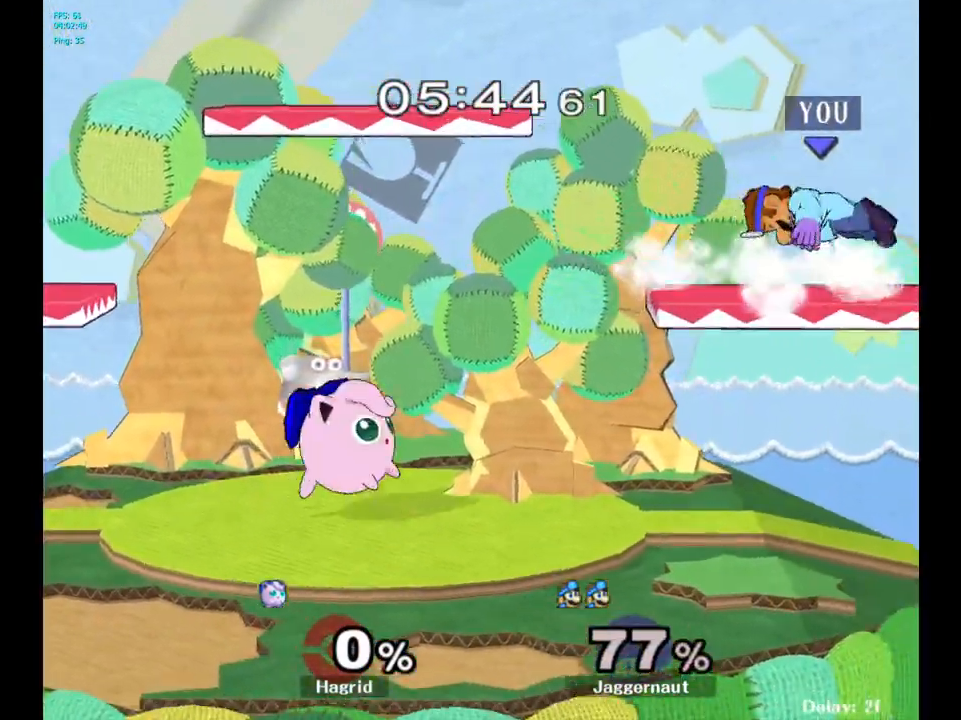
{"buttons": [], "left_stick": "right", "right_stick": "center", "events": [[150, "left_stick", "right"]]}
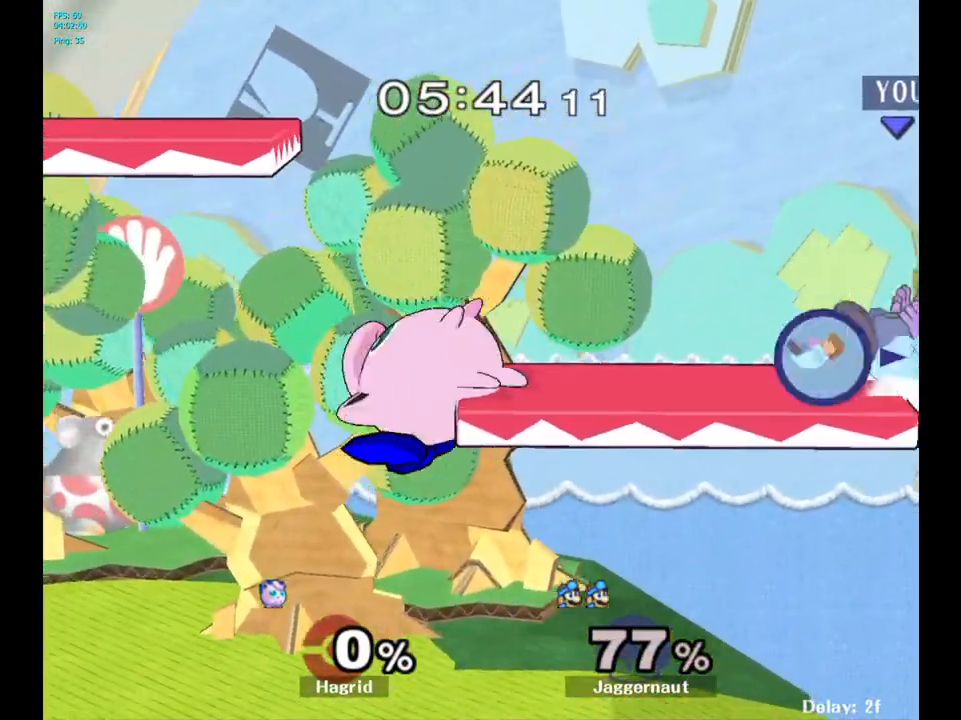
{"buttons": [], "left_stick": "down", "right_stick": "center", "events": [[100, "left_stick", "center"], [350, "left_stick", "down"]]}
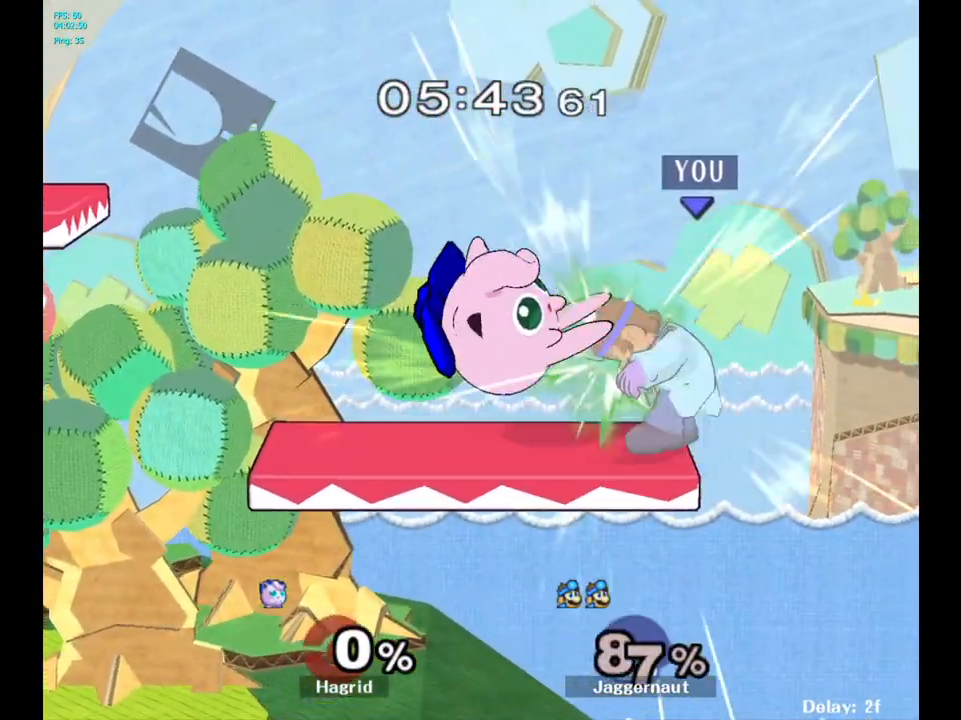
{"buttons": [], "left_stick": "left", "right_stick": "center", "events": [[267, "left_stick", "center"], [383, "left_stick", "left"]]}
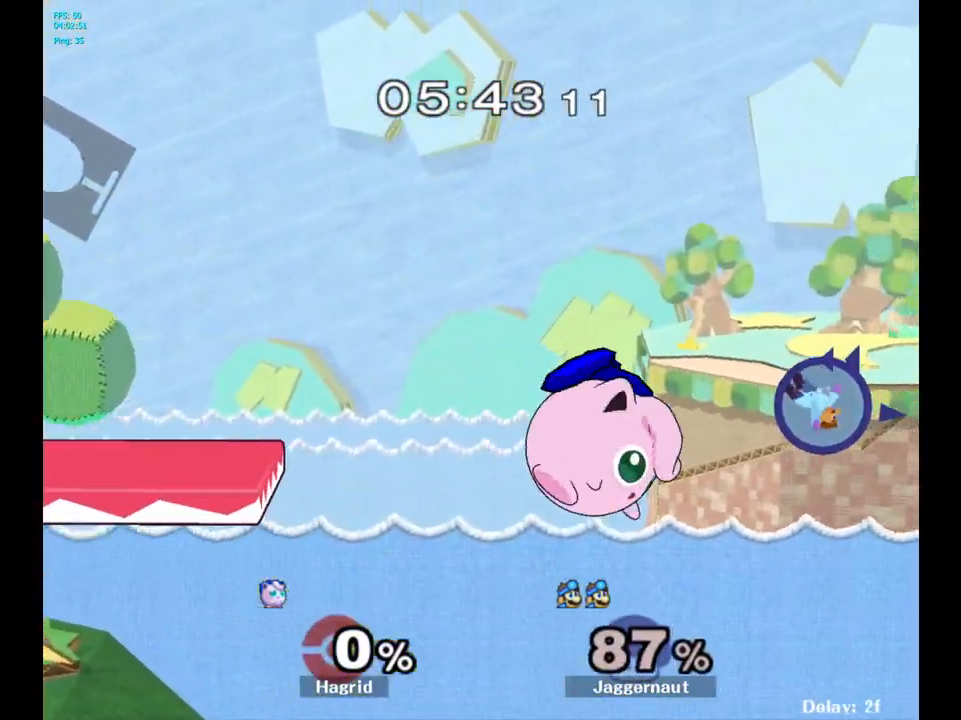
{"buttons": [], "left_stick": "left", "right_stick": "center", "events": [[283, "Y", "down"], [500, "Y", "up"]]}
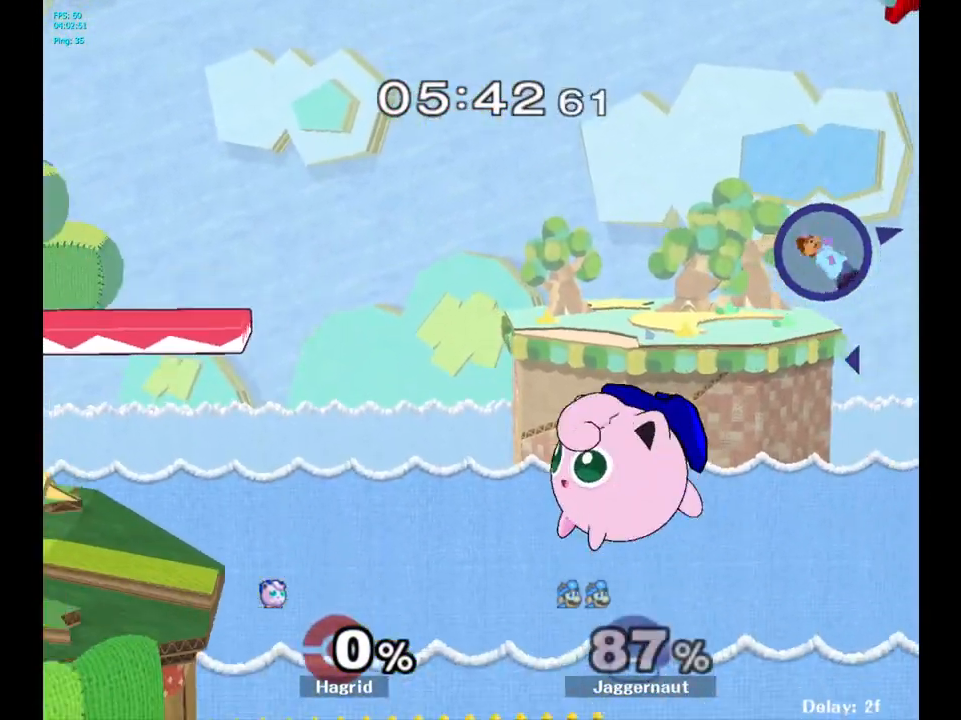
{"buttons": [], "left_stick": "left", "right_stick": "center", "events": [[300, "right_stick", "left"], [367, "right_stick", "center"]]}
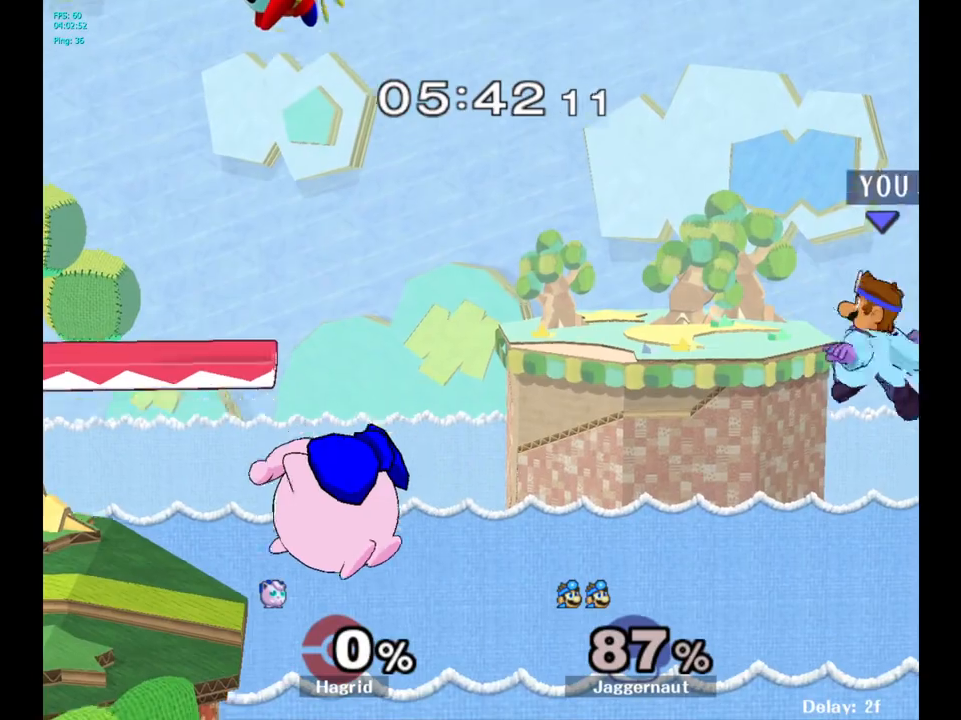
{"buttons": [], "left_stick": "left", "right_stick": "center", "events": [[300, "Y", "down"], [417, "Y", "up"]]}
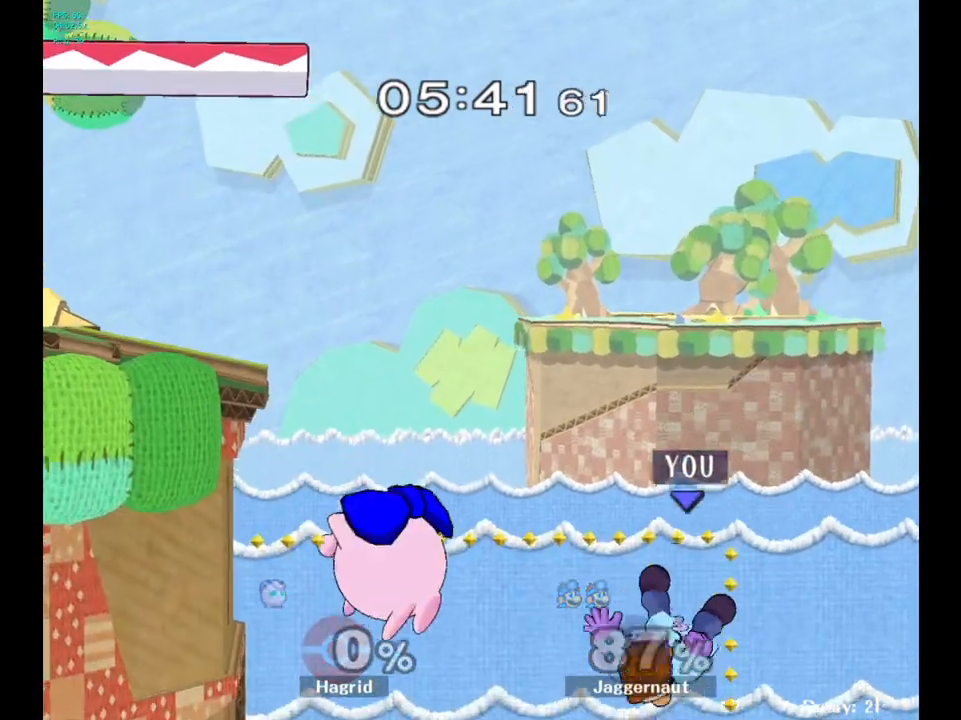
{"buttons": [], "left_stick": "down-left", "right_stick": "center", "events": [[167, "left_stick", "down-left"], [200, "B", "down"], [267, "B", "up"], [317, "B", "down"], [383, "B", "up"], [433, "B", "down"], [467, "B", "up"]]}
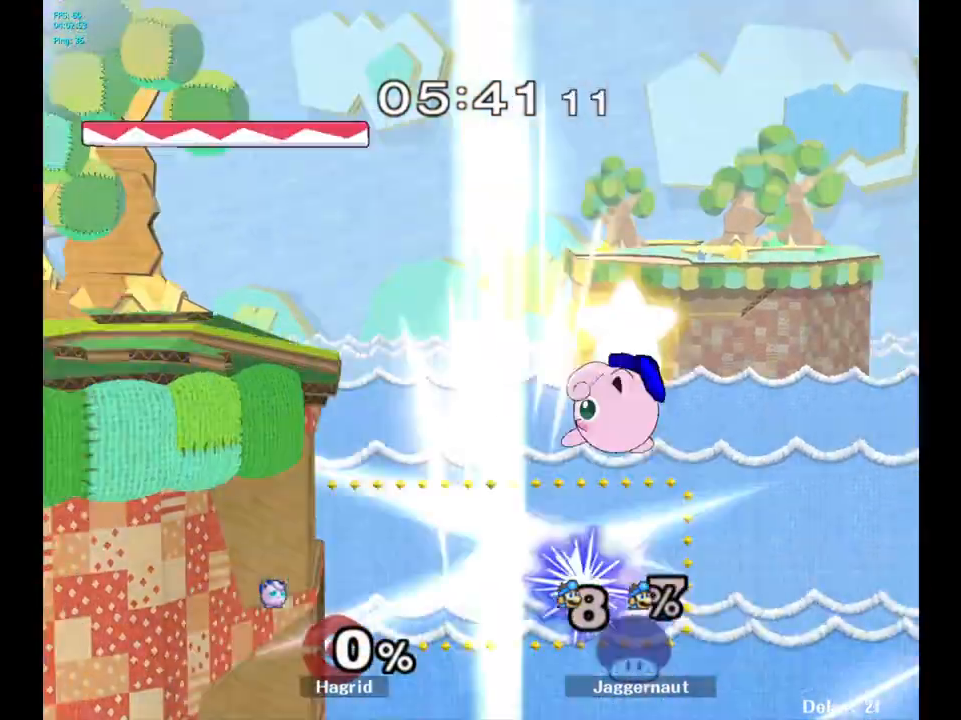
{"buttons": [], "left_stick": "center", "right_stick": "center", "events": [[67, "B", "down"], [117, "B", "up"], [167, "B", "down"], [217, "B", "up"], [317, "left_stick", "center"]]}
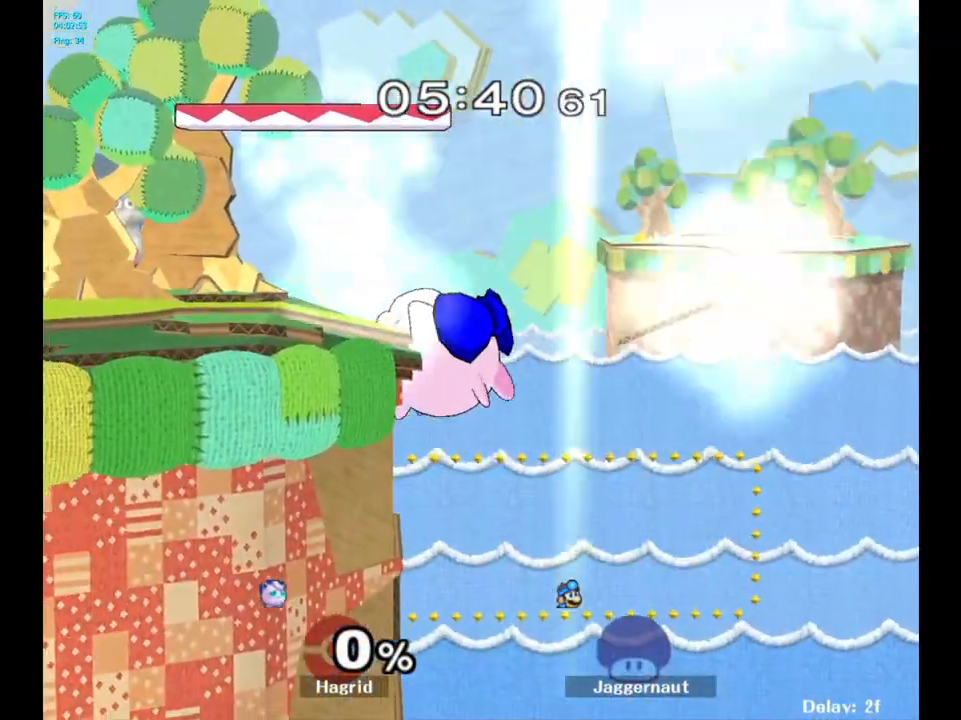
{"buttons": [], "left_stick": "center", "right_stick": "center", "events": []}
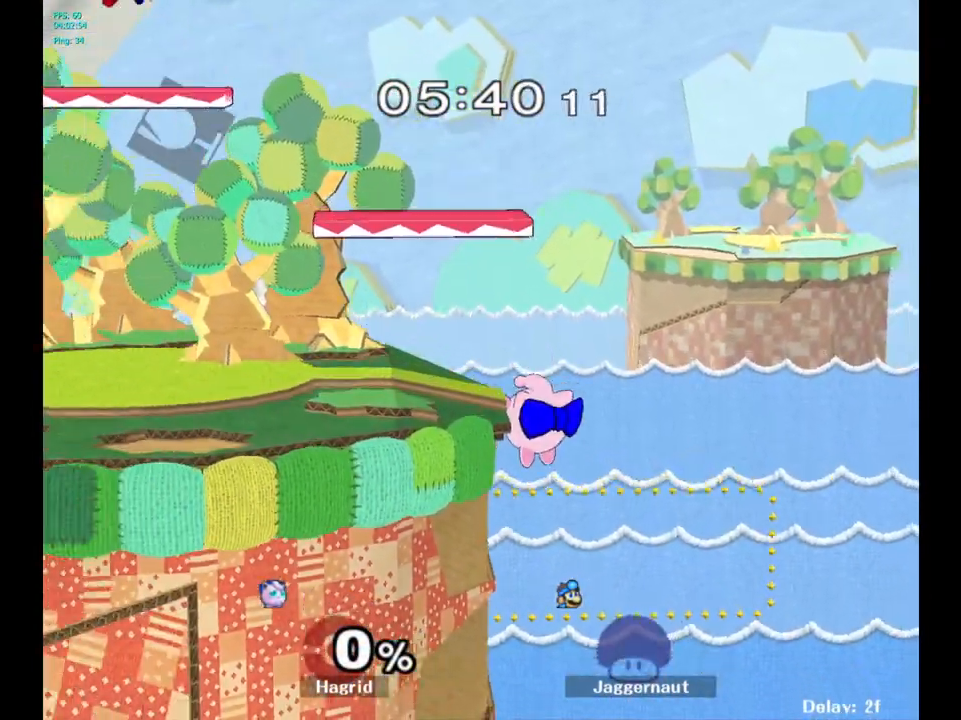
{"buttons": [], "left_stick": "right", "right_stick": "center", "events": [[200, "L1", "down"], [200, "R1", "down"], [233, "left_stick", "right"], [400, "L1", "up"], [417, "R1", "up"]]}
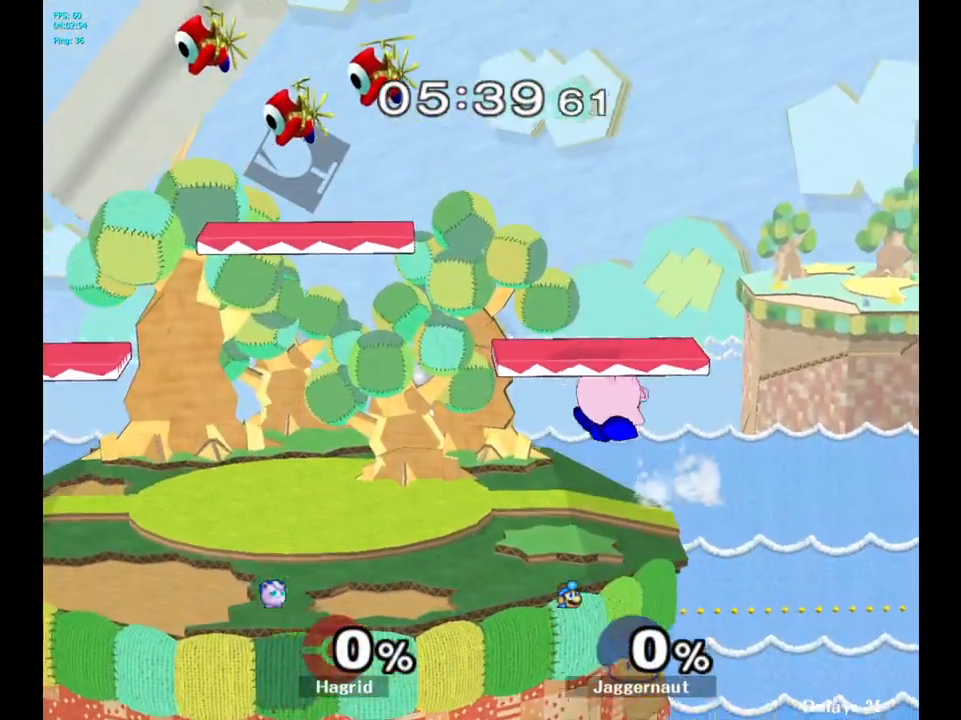
{"buttons": [], "left_stick": "down", "right_stick": "center", "events": [[500, "left_stick", "down"]]}
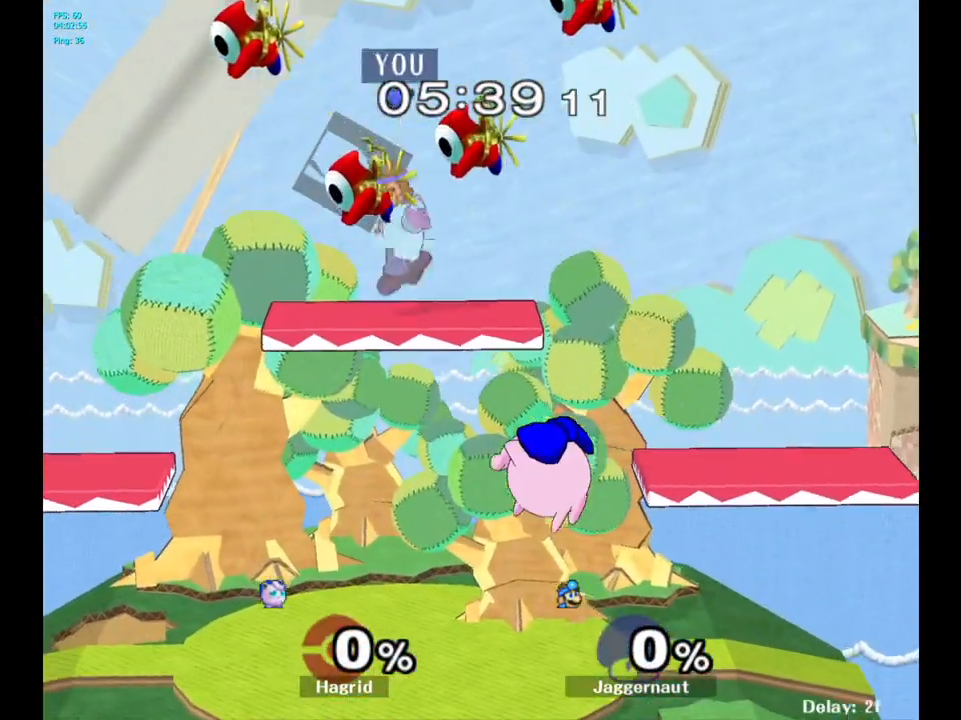
{"buttons": ["Y"], "left_stick": "right", "right_stick": "center", "events": [[333, "Y", "down"], [333, "left_stick", "right"]]}
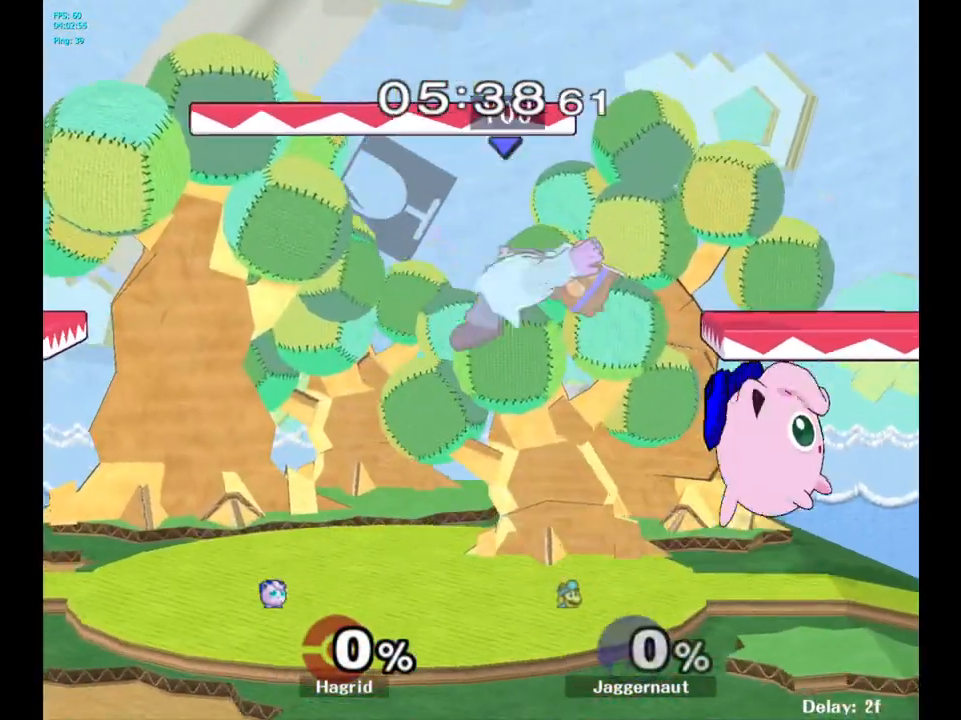
{"buttons": [], "left_stick": "right", "right_stick": "center", "events": [[17, "Y", "up"], [150, "left_stick", "up-left"], [283, "right_stick", "right"], [300, "left_stick", "right"], [383, "right_stick", "center"]]}
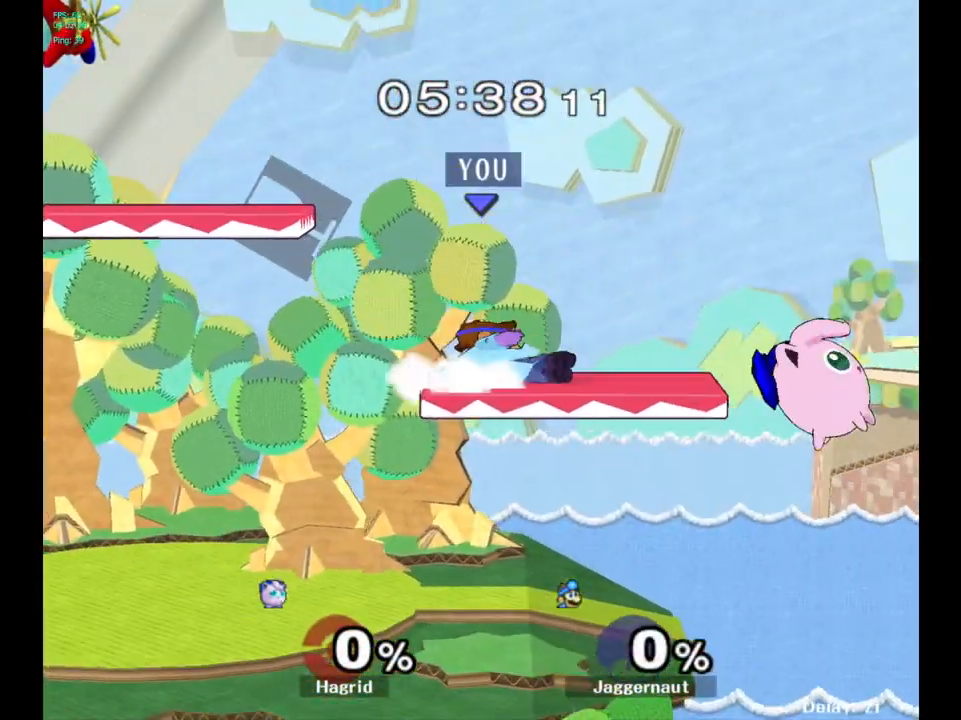
{"buttons": [], "left_stick": "down", "right_stick": "center", "events": [[17, "R1", "down"], [33, "left_stick", "down"], [150, "R1", "up"], [167, "left_stick", "center"], [367, "left_stick", "down"]]}
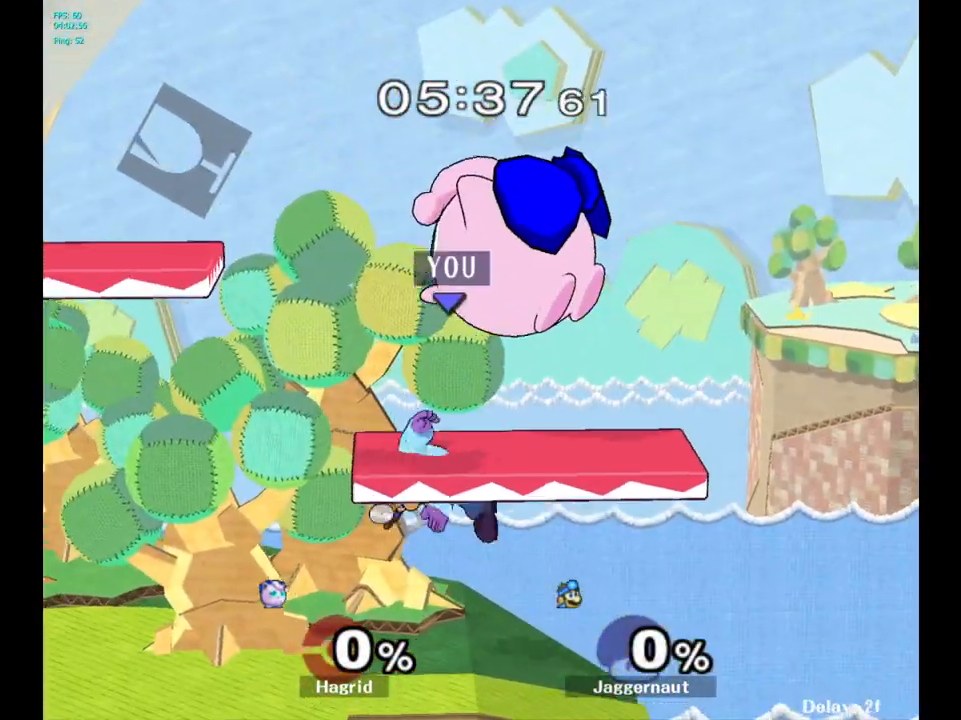
{"buttons": [], "left_stick": "up-left", "right_stick": "center", "events": [[100, "Y", "down"], [100, "left_stick", "left"], [150, "left_stick", "up"], [167, "A", "down"], [250, "Y", "up"], [267, "left_stick", "up-left"], [333, "A", "up"]]}
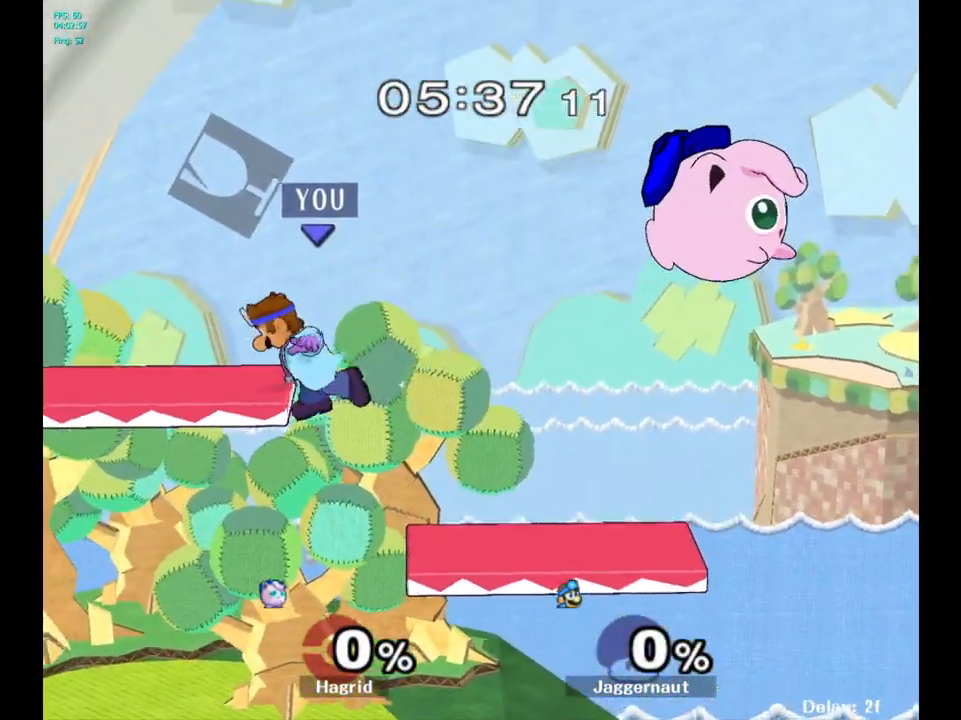
{"buttons": [], "left_stick": "center", "right_stick": "center", "events": [[117, "left_stick", "up-right"], [217, "left_stick", "down-left"], [467, "left_stick", "center"]]}
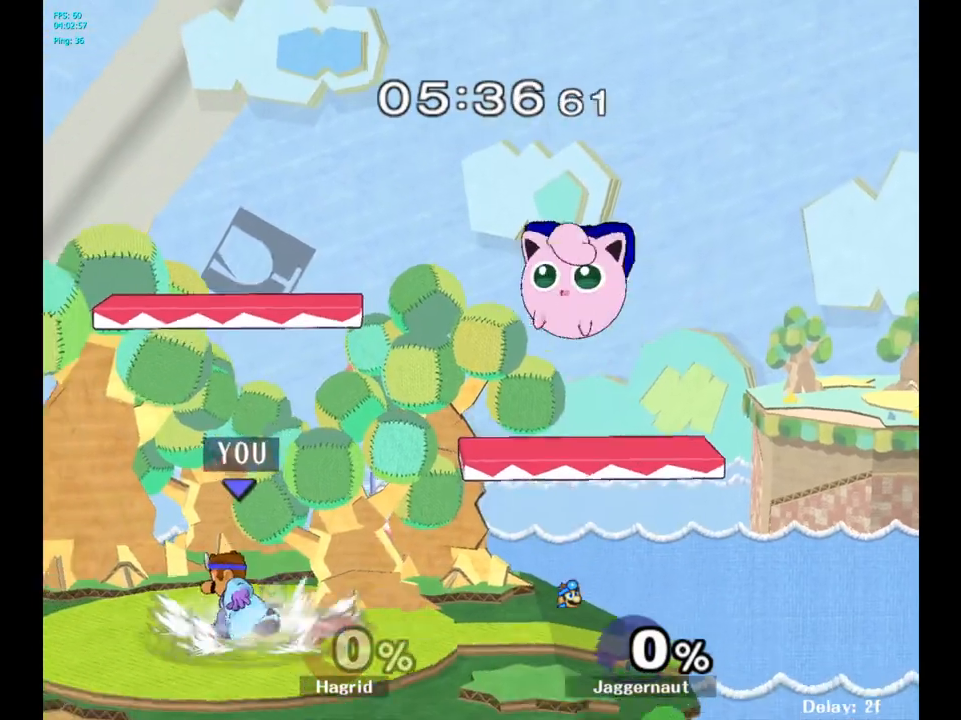
{"buttons": ["A", "Y"], "left_stick": "up-left", "right_stick": "center", "events": [[117, "left_stick", "right"], [283, "Y", "down"], [317, "left_stick", "up"], [383, "A", "down"], [400, "left_stick", "up-left"]]}
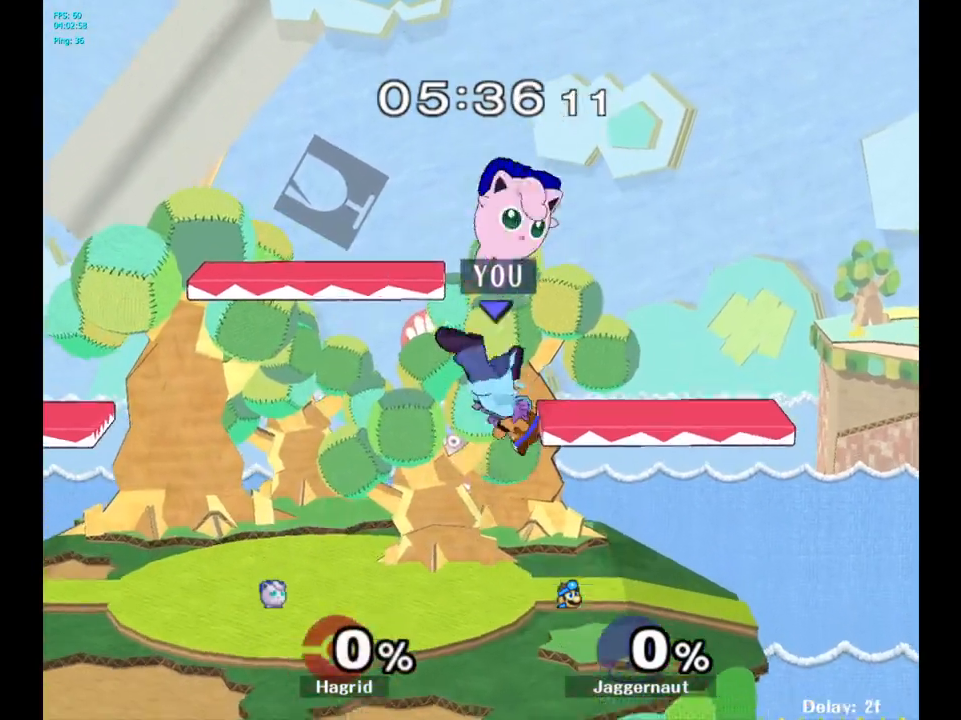
{"buttons": [], "left_stick": "up-right", "right_stick": "center", "events": [[50, "Y", "up"], [117, "A", "up"], [450, "left_stick", "up-right"]]}
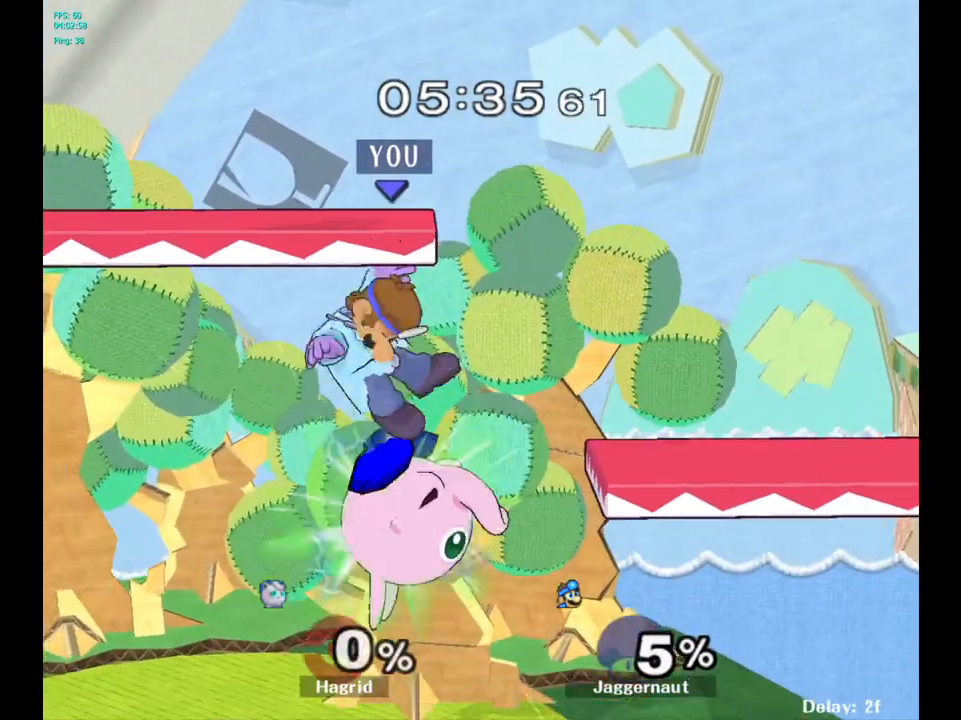
{"buttons": [], "left_stick": "up-right", "right_stick": "center", "events": [[67, "left_stick", "up"], [317, "left_stick", "up-left"], [350, "right_stick", "up"], [433, "right_stick", "center"], [500, "left_stick", "up-right"]]}
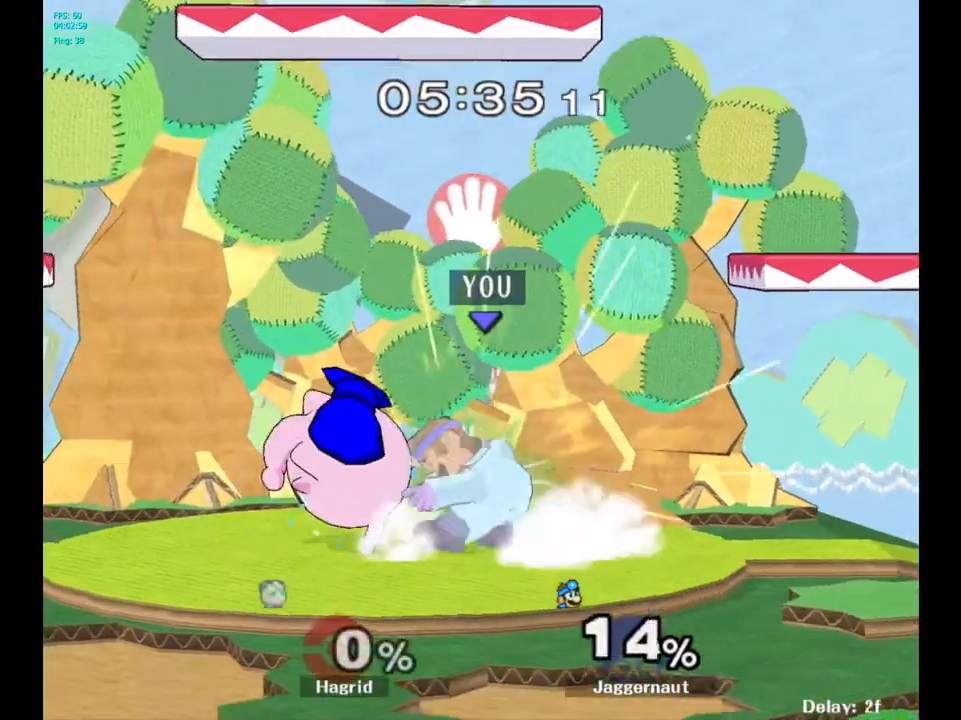
{"buttons": ["Y"], "left_stick": "up", "right_stick": "center", "events": [[17, "left_stick", "right"], [100, "left_stick", "center"], [400, "Y", "down"], [467, "left_stick", "up"]]}
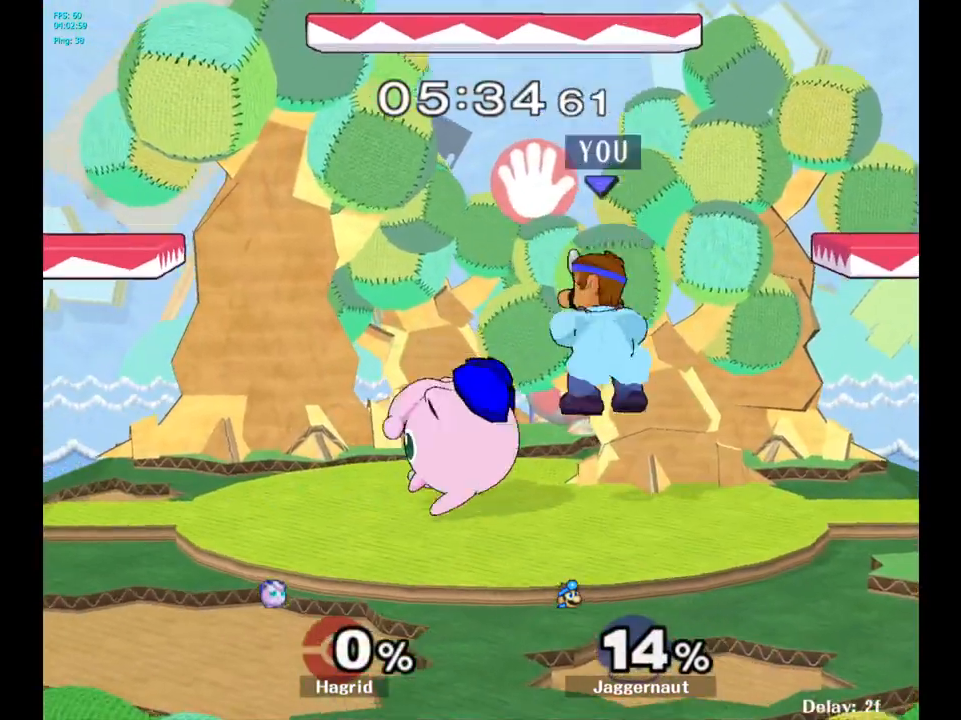
{"buttons": [], "left_stick": "down", "right_stick": "center", "events": [[17, "Y", "up"], [83, "Y", "down"], [183, "Y", "up"], [217, "left_stick", "up-left"], [317, "left_stick", "center"], [433, "left_stick", "down"]]}
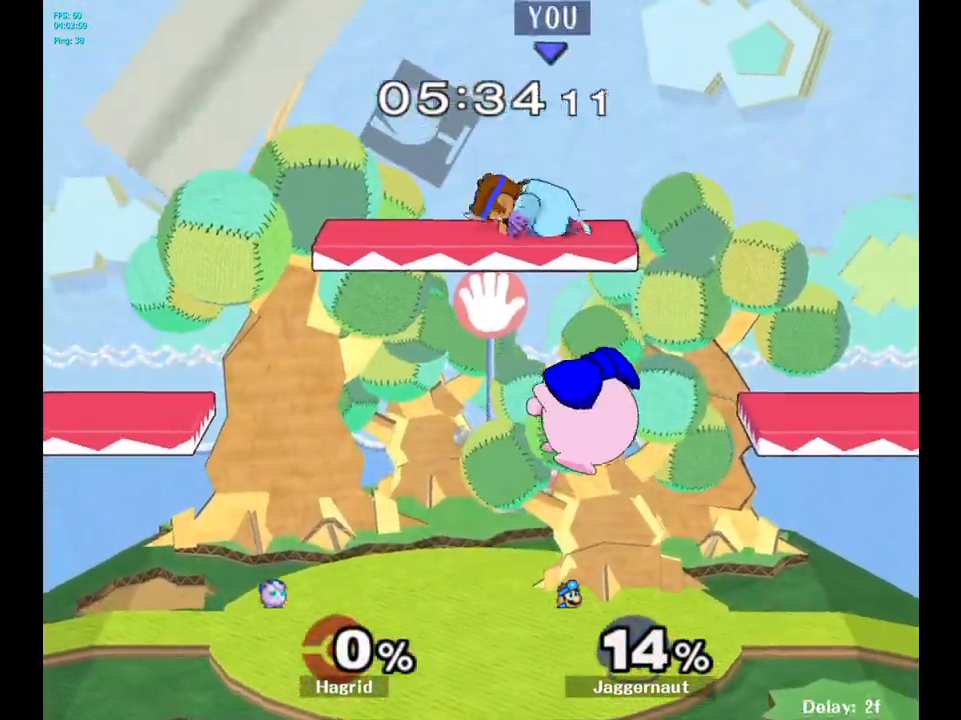
{"buttons": [], "left_stick": "left", "right_stick": "center", "events": [[150, "left_stick", "left"]]}